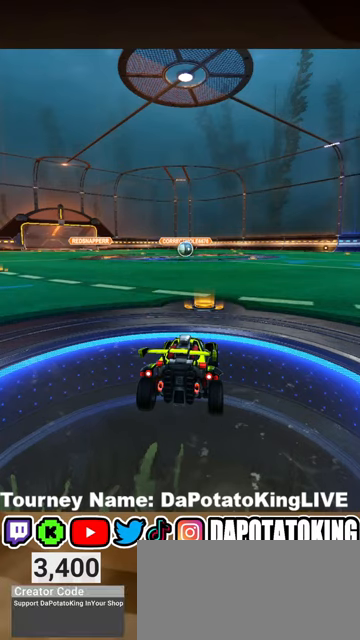
Gameplay with a controller (Xbox layout); each line is a JSON object with the inputs held at the frame after it. "events" lists button and stick changes between this image and that frame as [ms after this image, input, new state], when the widget could be followed in between. Not read: R3.
{"buttons": ["R2"], "left_stick": "center", "right_stick": "center", "events": [[233, "R2", "down"]]}
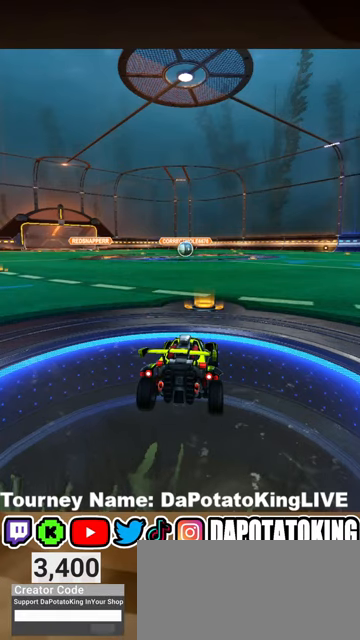
{"buttons": ["R2"], "left_stick": "center", "right_stick": "center", "events": []}
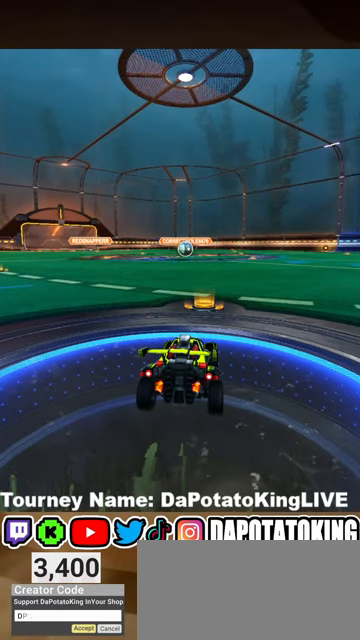
{"buttons": ["R1", "R2"], "left_stick": "center", "right_stick": "center", "events": [[233, "R1", "down"]]}
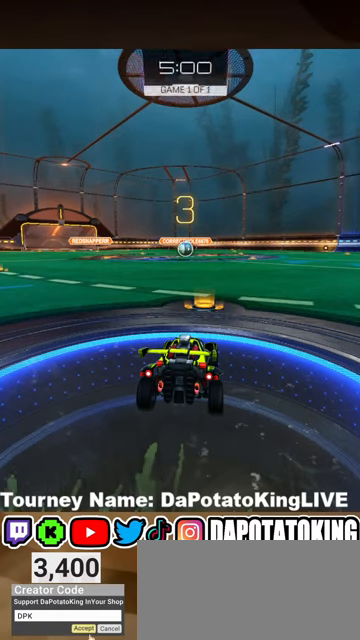
{"buttons": ["R1", "R2"], "left_stick": "center", "right_stick": "center", "events": []}
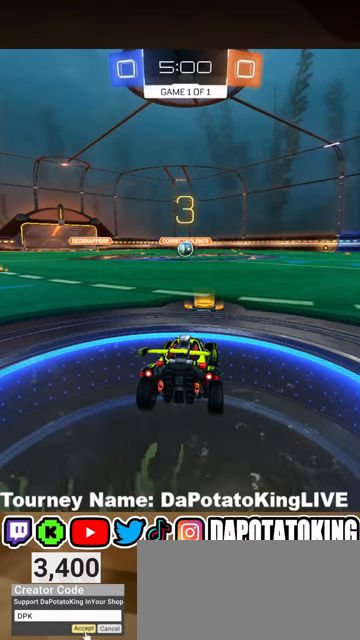
{"buttons": ["R1", "R2"], "left_stick": "center", "right_stick": "center", "events": []}
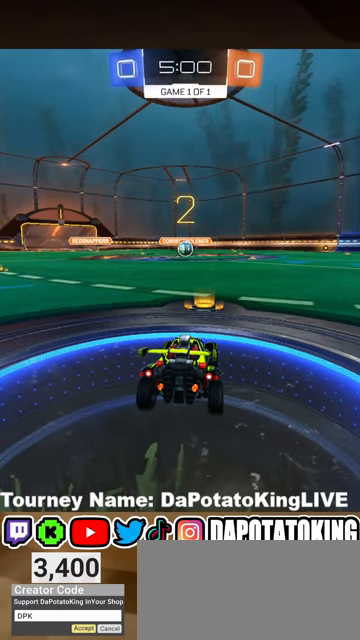
{"buttons": ["R1", "R2"], "left_stick": "center", "right_stick": "center", "events": []}
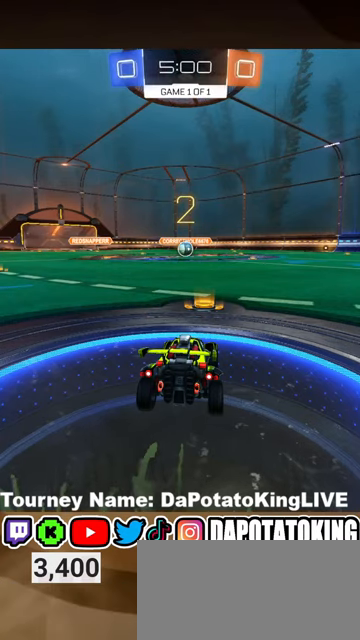
{"buttons": ["R1", "R2"], "left_stick": "center", "right_stick": "center", "events": []}
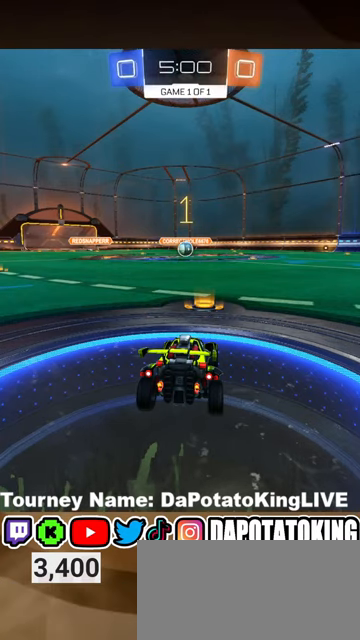
{"buttons": ["R1", "R2"], "left_stick": "center", "right_stick": "center", "events": []}
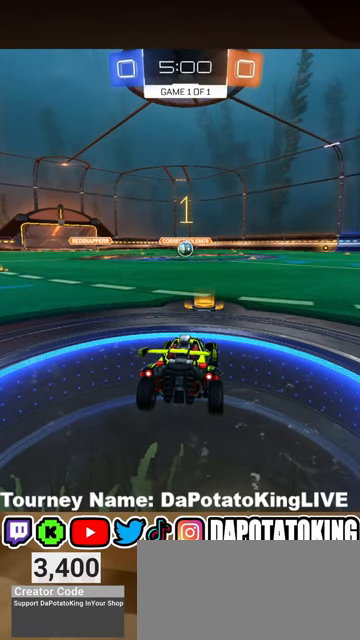
{"buttons": ["R1", "R2"], "left_stick": "right", "right_stick": "center", "events": [[433, "left_stick", "right"]]}
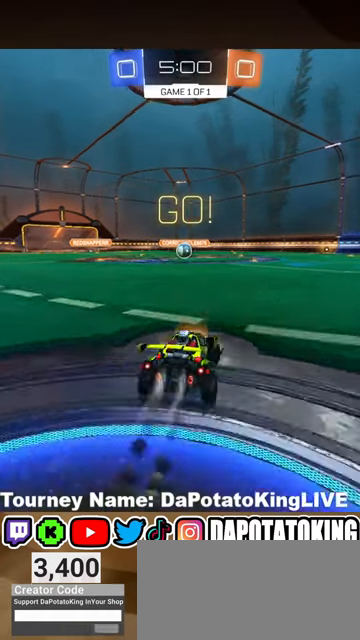
{"buttons": ["L1", "R1", "R2"], "left_stick": "down", "right_stick": "center", "events": [[133, "left_stick", "up-left"], [167, "A", "down"], [200, "A", "up"], [300, "A", "down"], [300, "L3", "down"], [367, "L3", "up"], [367, "left_stick", "down-right"], [433, "A", "up"], [433, "L1", "down"], [467, "A", "down"], [467, "left_stick", "down"], [500, "A", "up"]]}
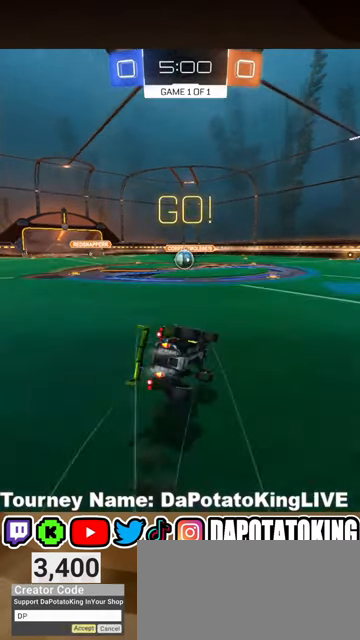
{"buttons": ["L1", "R1", "R2"], "left_stick": "down", "right_stick": "center", "events": [[100, "left_stick", "down-left"], [267, "left_stick", "center"], [400, "left_stick", "down"]]}
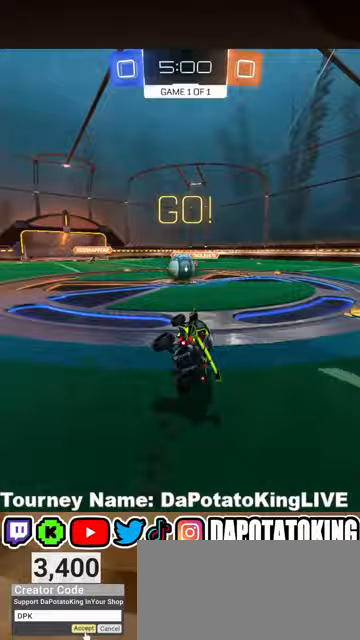
{"buttons": ["A", "L1", "R1", "R2", "L3"], "left_stick": "left", "right_stick": "center", "events": [[33, "L1", "up"], [167, "left_stick", "center"], [300, "L1", "down"], [300, "left_stick", "left"], [400, "L3", "down"], [433, "A", "down"], [467, "A", "up"], [500, "A", "down"]]}
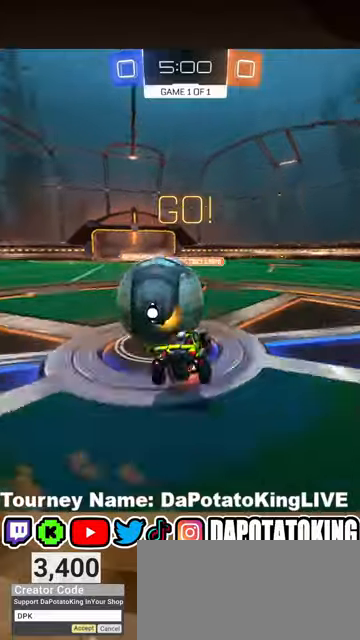
{"buttons": ["L1", "R2"], "left_stick": "center", "right_stick": "center", "events": [[133, "L3", "up"], [233, "A", "up"], [233, "left_stick", "center"], [300, "R1", "up"]]}
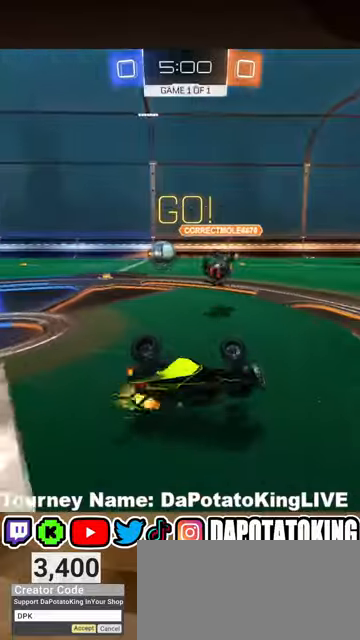
{"buttons": ["R1", "R2"], "left_stick": "right", "right_stick": "center", "events": [[167, "L1", "up"], [167, "left_stick", "right"], [300, "Y", "down"], [433, "Y", "up"], [433, "left_stick", "center"], [500, "R1", "down"], [500, "left_stick", "right"]]}
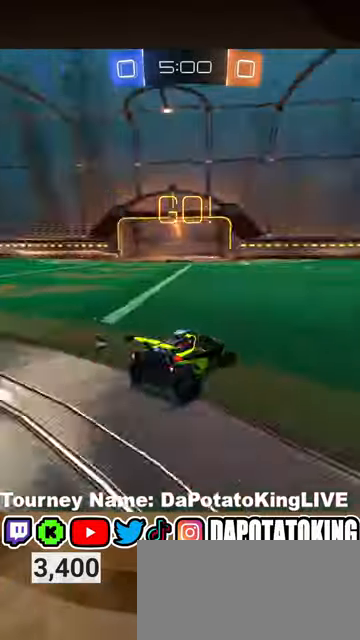
{"buttons": ["R1", "R2"], "left_stick": "right", "right_stick": "center", "events": []}
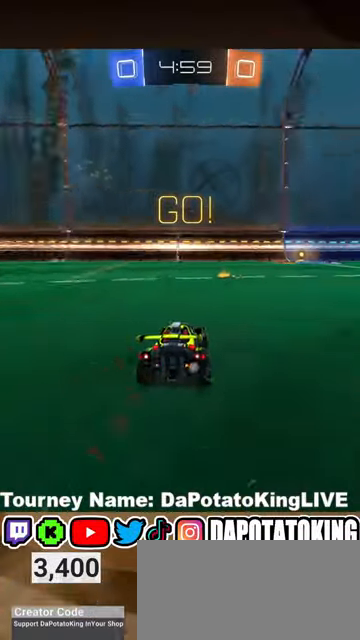
{"buttons": ["R2"], "left_stick": "right", "right_stick": "center", "events": [[133, "left_stick", "center"], [267, "R1", "up"], [467, "left_stick", "right"]]}
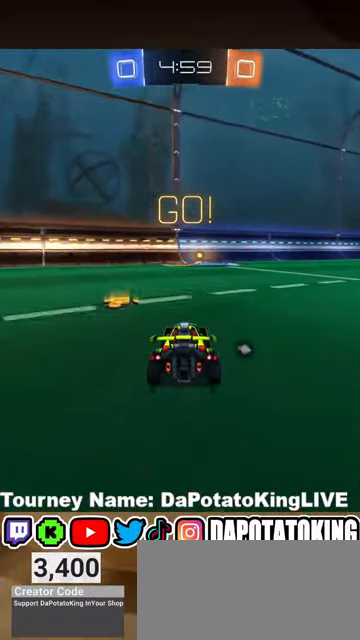
{"buttons": ["R2"], "left_stick": "up", "right_stick": "center", "events": [[67, "left_stick", "center"], [233, "A", "down"], [267, "left_stick", "up"], [300, "A", "up"], [367, "A", "down"], [467, "A", "up"]]}
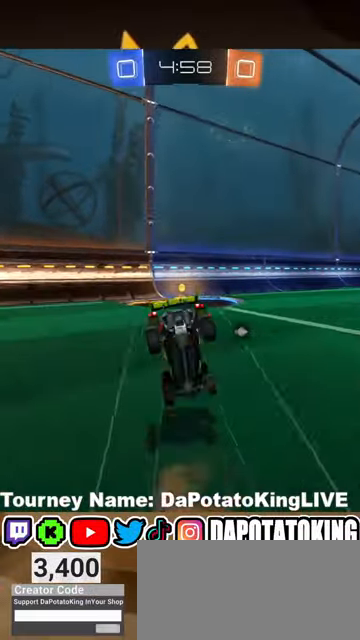
{"buttons": ["R2"], "left_stick": "center", "right_stick": "center", "events": [[33, "left_stick", "center"], [100, "Y", "down"], [200, "Y", "up"]]}
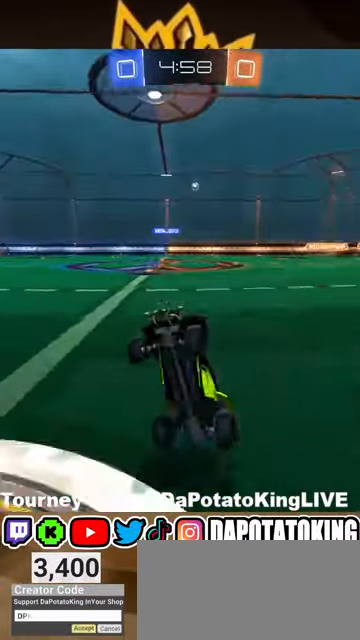
{"buttons": ["R2"], "left_stick": "right", "right_stick": "center", "events": [[100, "left_stick", "right"], [167, "L1", "down"], [300, "L1", "up"]]}
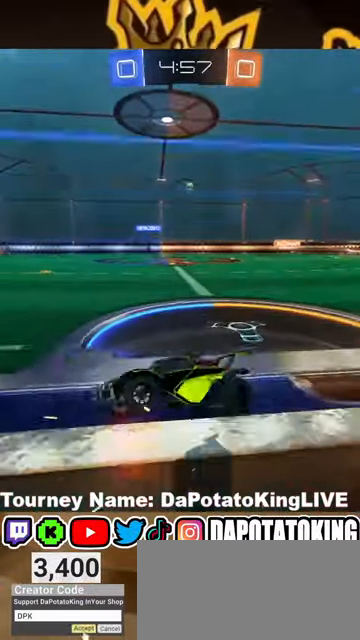
{"buttons": ["R1", "R2"], "left_stick": "right", "right_stick": "center", "events": [[500, "R1", "down"]]}
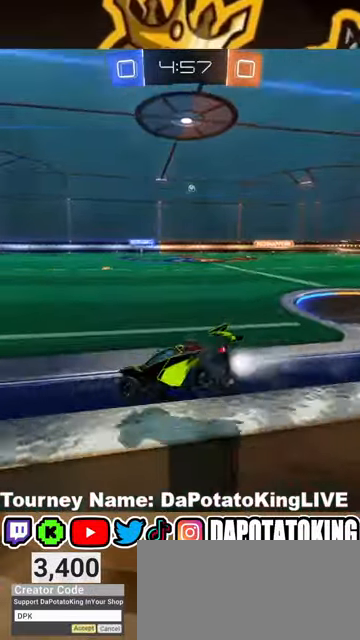
{"buttons": ["R1", "R2"], "left_stick": "center", "right_stick": "center", "events": [[33, "left_stick", "center"], [233, "R1", "up"], [333, "A", "down"], [367, "left_stick", "up"], [400, "A", "up"], [500, "R1", "down"], [500, "left_stick", "center"]]}
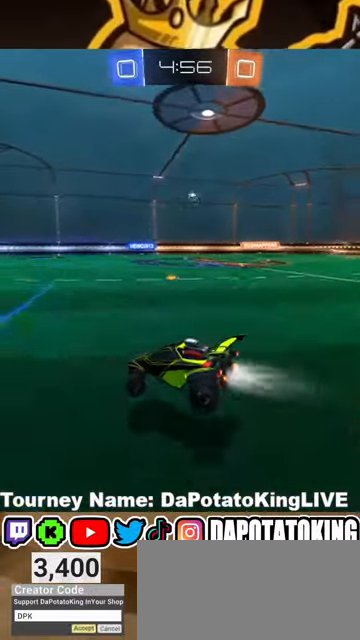
{"buttons": ["R2"], "left_stick": "center", "right_stick": "center", "events": [[100, "R1", "up"], [200, "left_stick", "down"], [433, "left_stick", "center"]]}
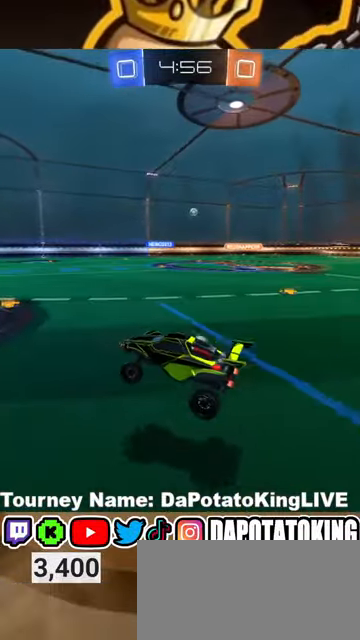
{"buttons": ["A", "R2"], "left_stick": "center", "right_stick": "center", "events": [[267, "left_stick", "up"], [400, "A", "down"], [500, "left_stick", "center"]]}
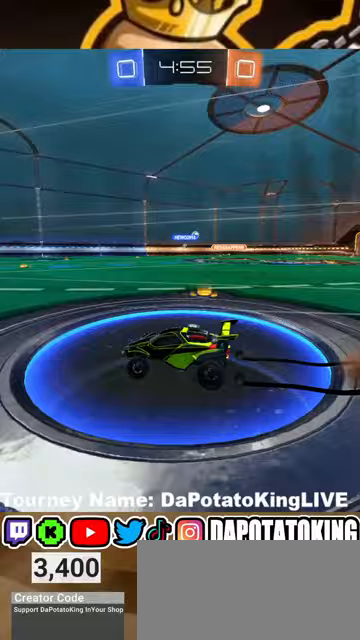
{"buttons": ["R2"], "left_stick": "right", "right_stick": "center", "events": [[33, "A", "up"], [400, "left_stick", "right"]]}
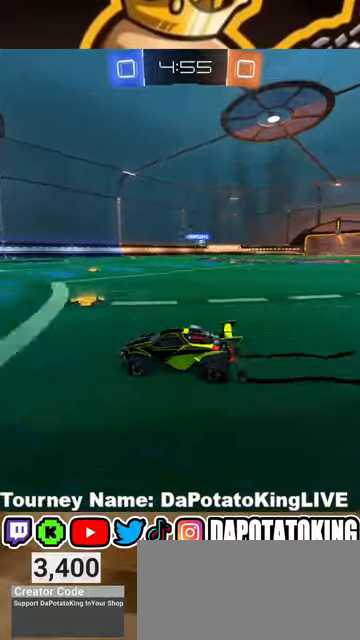
{"buttons": ["R2"], "left_stick": "center", "right_stick": "center", "events": [[500, "left_stick", "center"]]}
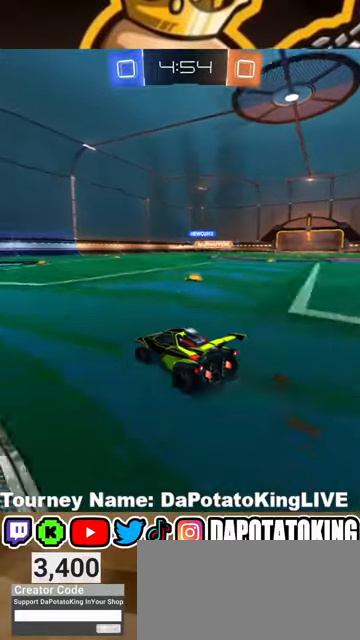
{"buttons": ["R2"], "left_stick": "left", "right_stick": "center", "events": [[333, "left_stick", "left"]]}
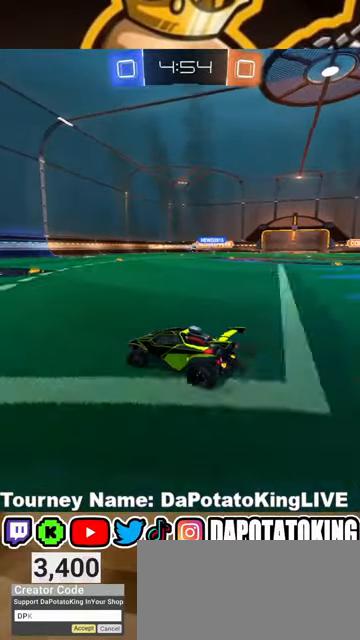
{"buttons": ["R2"], "left_stick": "right", "right_stick": "center", "events": [[67, "left_stick", "center"], [167, "left_stick", "right"]]}
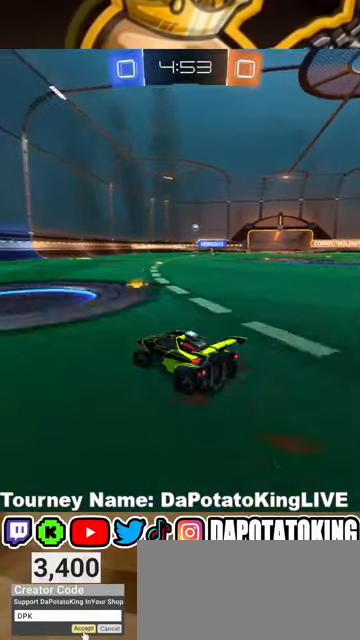
{"buttons": ["R2"], "left_stick": "right", "right_stick": "center", "events": []}